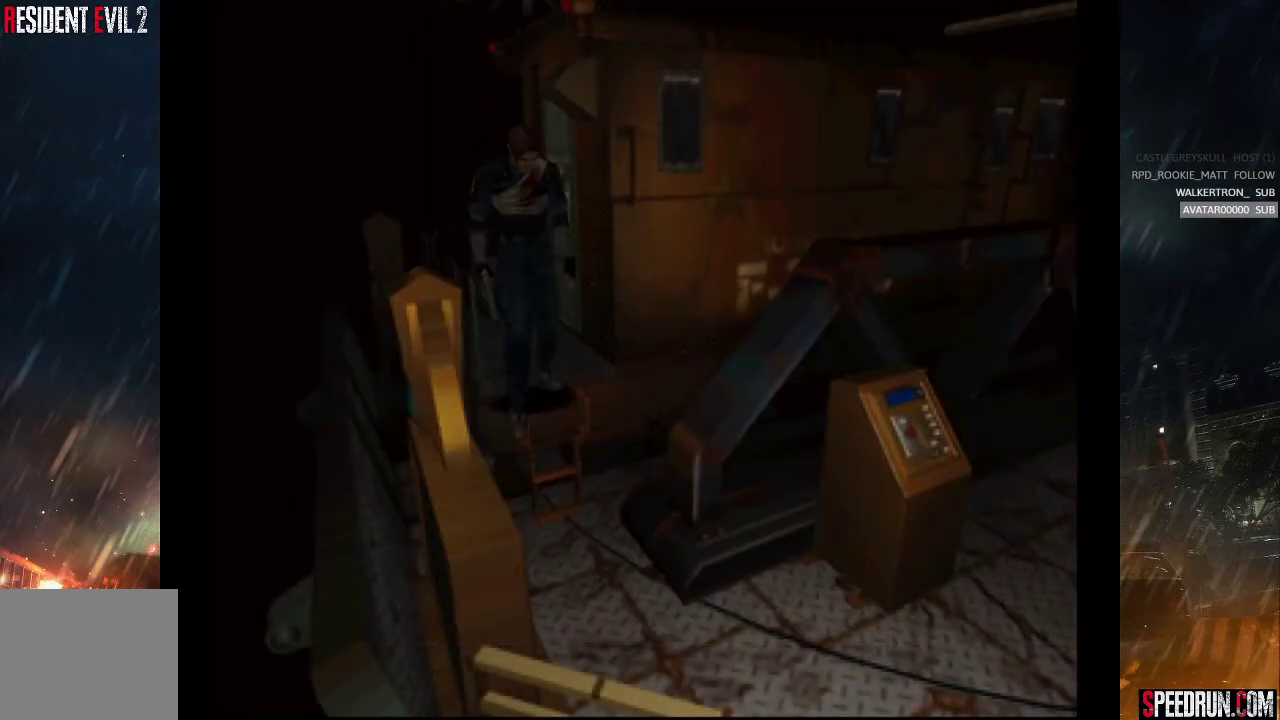
Gameplay with a controller (PlayStation layout); each line is a JSON object with the inputs held at the frame after it. "events" lists button and stick changes between this image and that frame as [ms after this image, input, new state], when the widget could be followed in between. Not read: L1 L3 R1 R3 left_stick.
{"buttons": ["SQUARE", "DPAD_UP", "DPAD_LEFT"], "right_stick": "center", "events": [[433, "DPAD_LEFT", "down"]]}
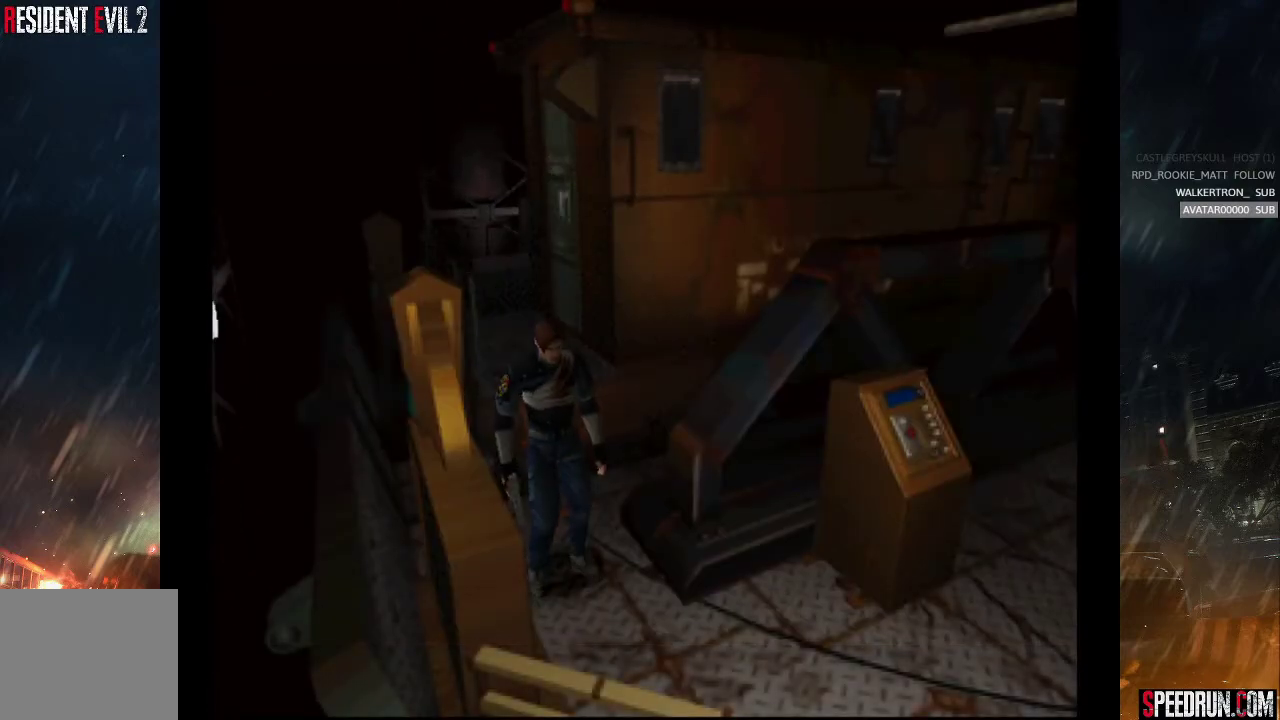
{"buttons": ["SQUARE", "DPAD_UP", "DPAD_LEFT"], "right_stick": "center", "events": [[67, "DPAD_LEFT", "up"], [217, "DPAD_LEFT", "down"], [367, "DPAD_LEFT", "up"], [450, "DPAD_LEFT", "down"]]}
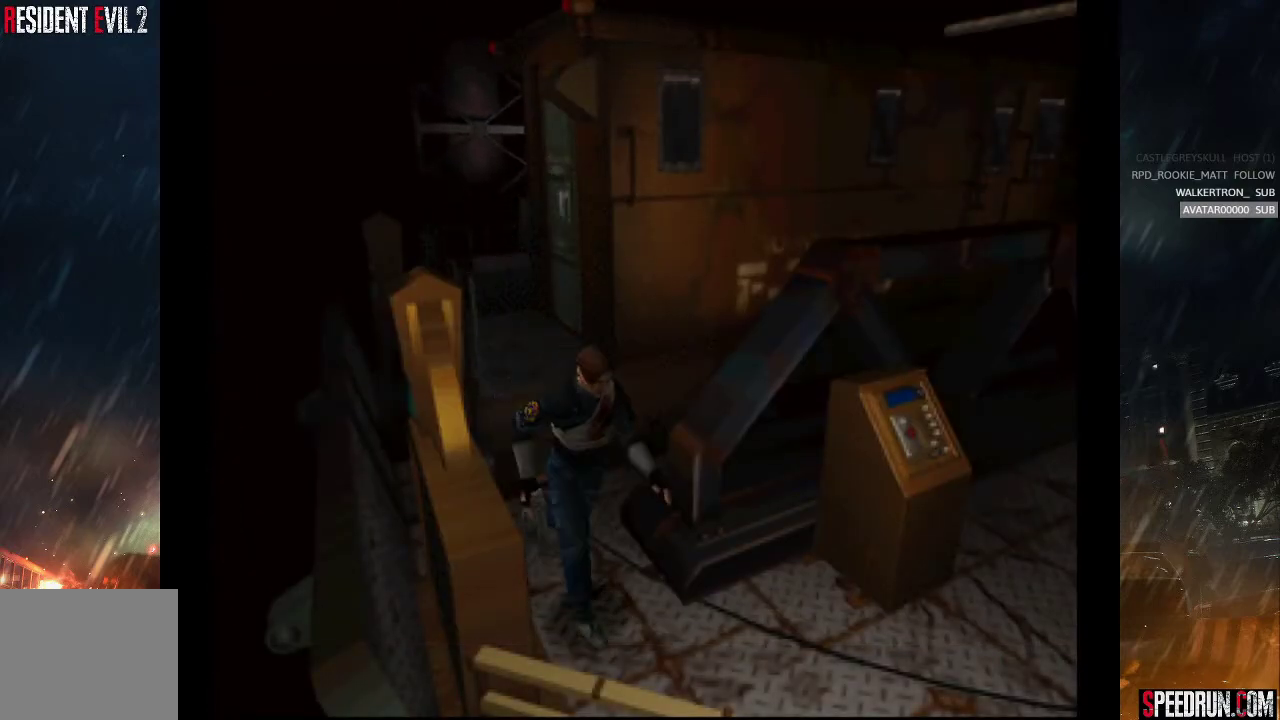
{"buttons": ["SQUARE", "DPAD_UP"], "right_stick": "center", "events": [[117, "DPAD_LEFT", "up"], [250, "DPAD_LEFT", "down"], [333, "DPAD_LEFT", "up"]]}
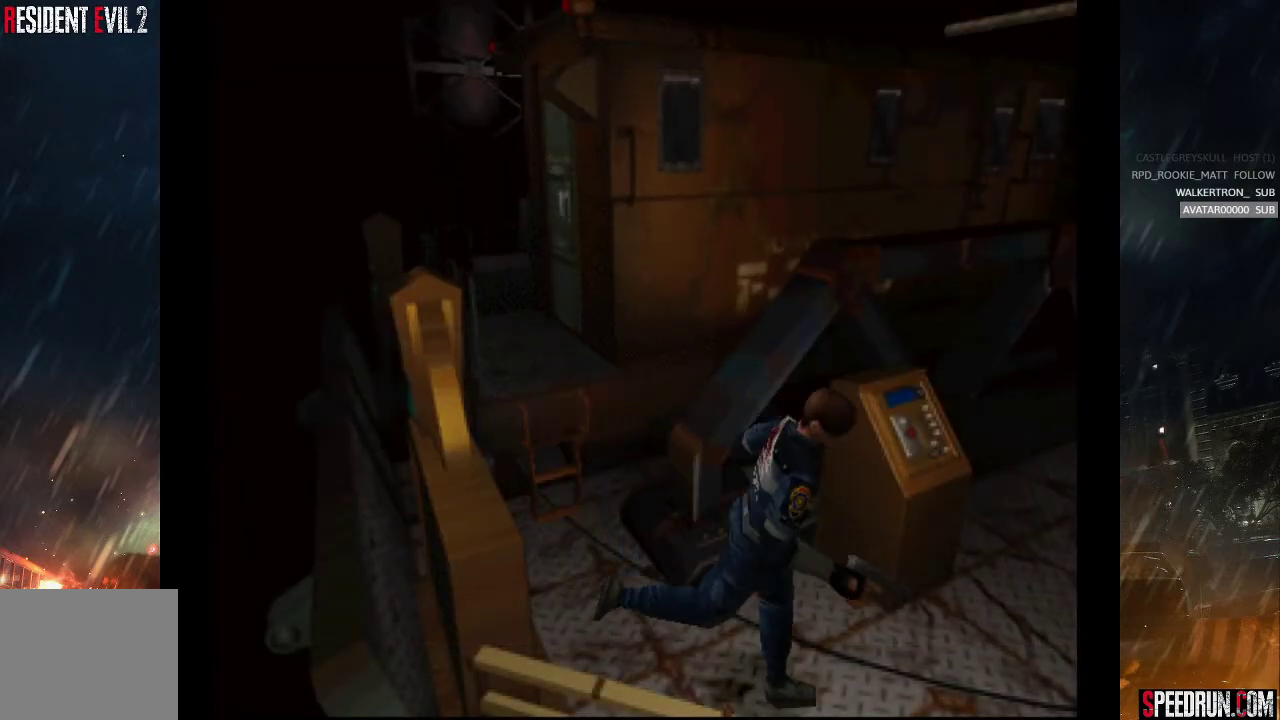
{"buttons": ["SQUARE", "DPAD_UP"], "right_stick": "center", "events": [[217, "DPAD_LEFT", "down"], [400, "DPAD_LEFT", "up"]]}
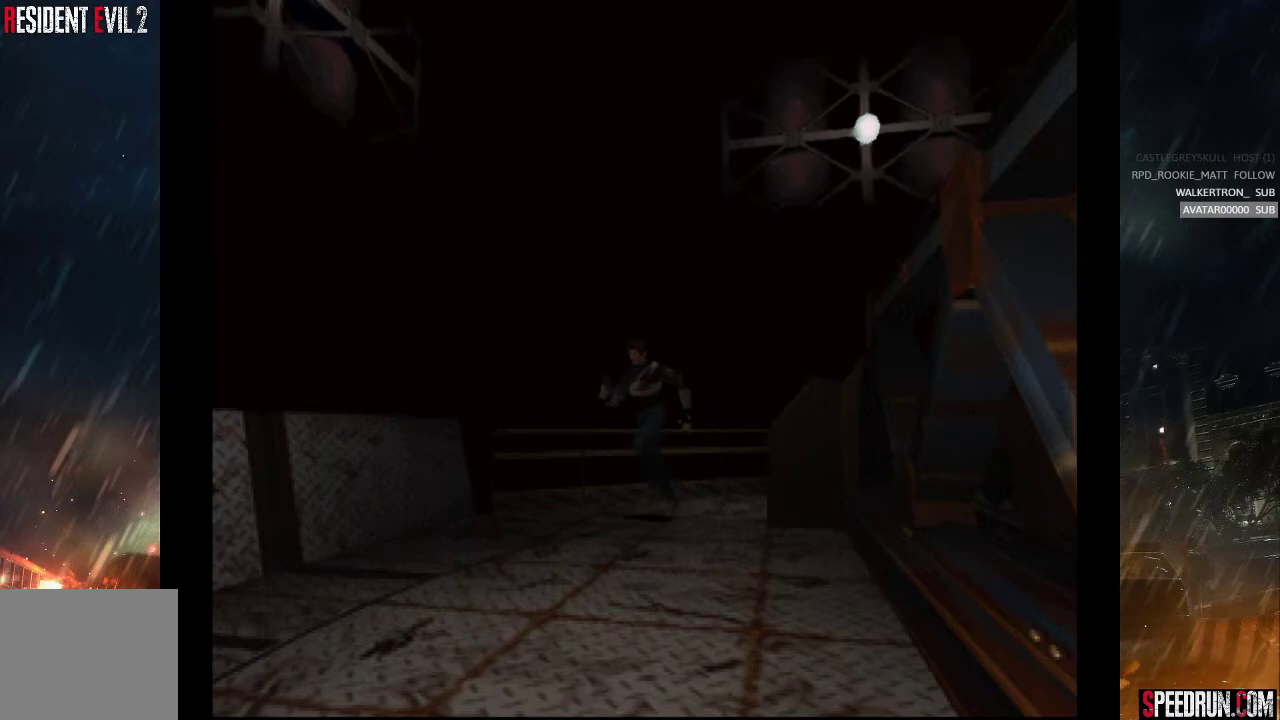
{"buttons": ["SQUARE", "DPAD_UP", "DPAD_LEFT"], "right_stick": "center", "events": [[300, "DPAD_LEFT", "down"]]}